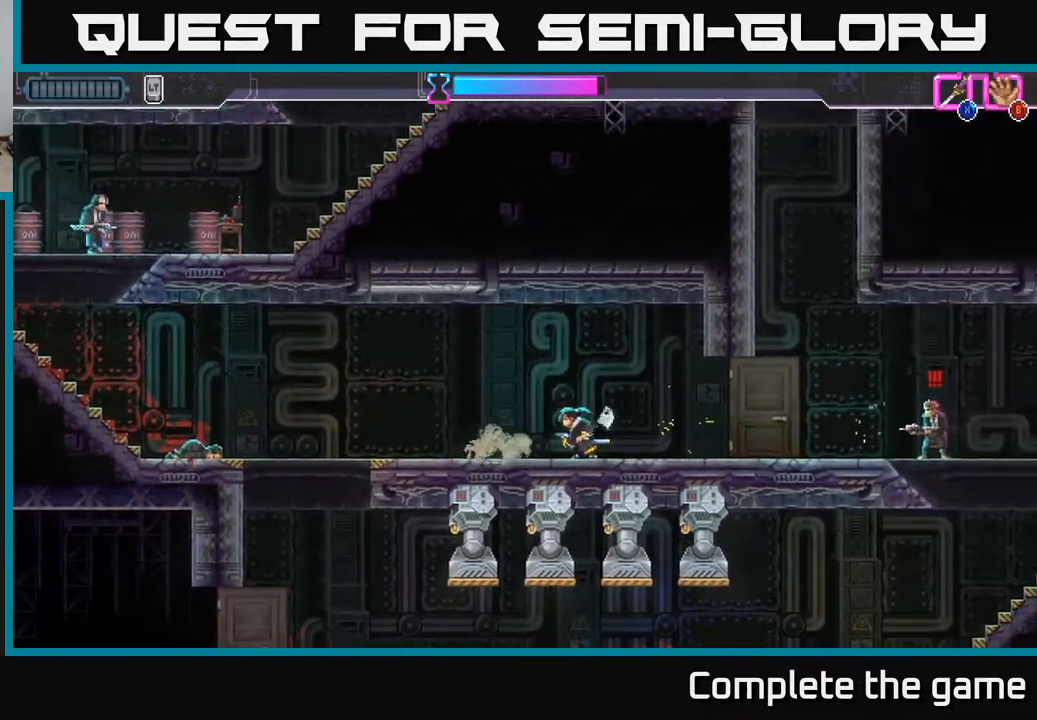
Gameplay with a controller (Xbox layout); each line is a JSON object with the inputs held at the frame after it. "events" lists button and stick changes between this image and that frame as [ms after this image, input, new state], when the widget could be followed in between.
{"buttons": ["A", "R2"], "left_stick": "left", "right_stick": "center", "events": [[33, "L2", "down"], [33, "left_stick", "up-left"], [67, "A", "up"], [100, "R2", "up"], [133, "L2", "up"], [183, "R2", "down"], [200, "left_stick", "left"], [300, "R2", "up"], [350, "A", "down"], [417, "R2", "down"]]}
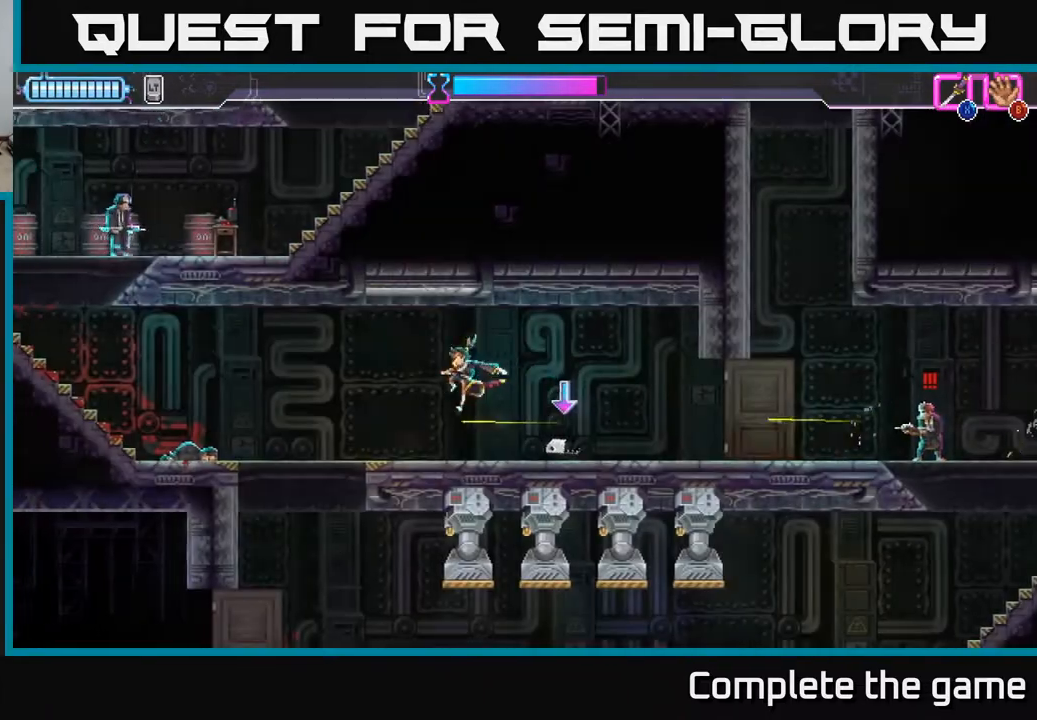
{"buttons": [], "left_stick": "down-left", "right_stick": "center", "events": [[67, "R2", "up"], [83, "left_stick", "up-right"], [117, "A", "up"], [150, "R2", "down"], [250, "left_stick", "left"], [267, "R2", "up"], [333, "R2", "down"], [417, "left_stick", "down-left"], [483, "R2", "up"]]}
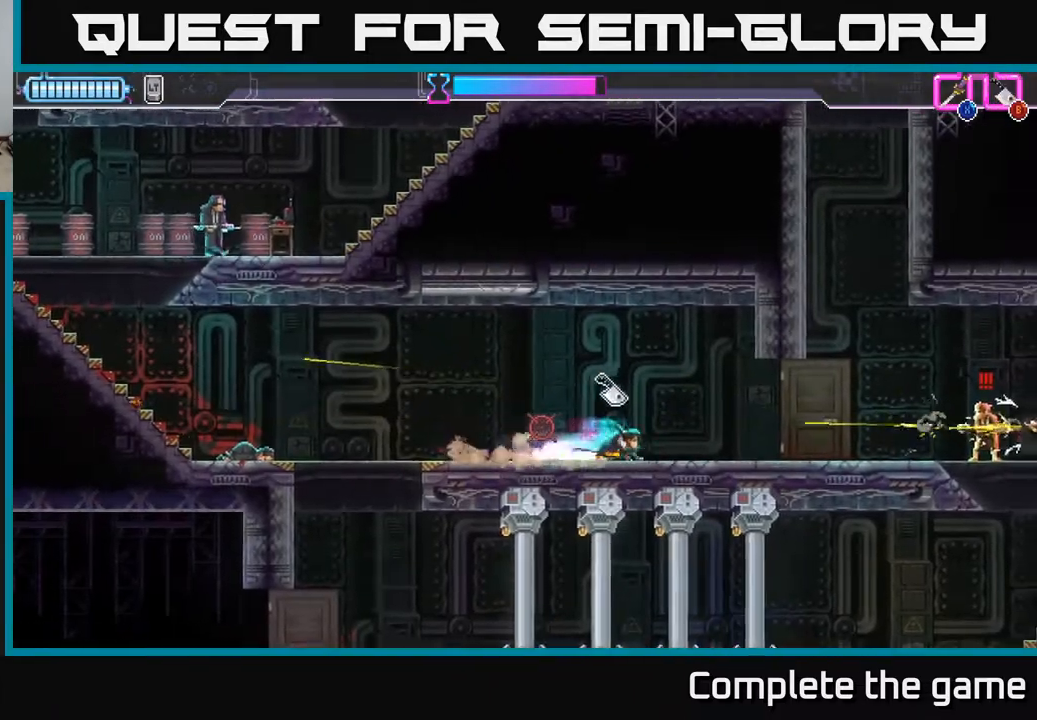
{"buttons": [], "left_stick": "left", "right_stick": "center", "events": [[150, "R2", "down"], [150, "left_stick", "left"], [233, "L2", "down"], [283, "R2", "up"], [383, "R2", "down"], [400, "L2", "up"], [483, "R2", "up"]]}
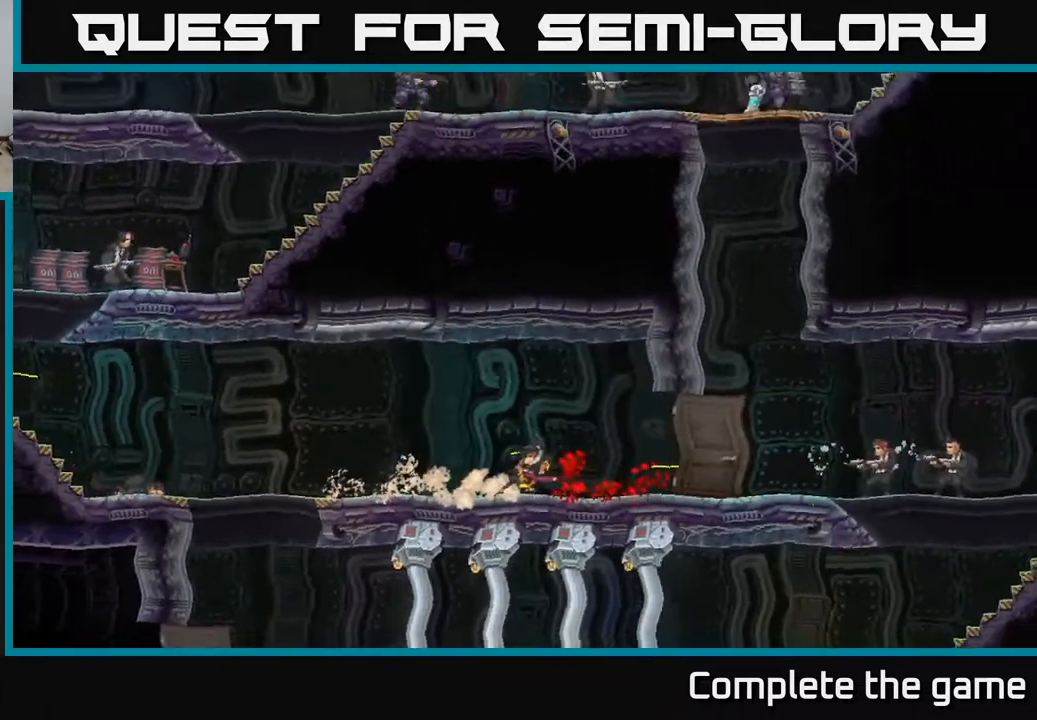
{"buttons": [], "left_stick": "center", "right_stick": "center", "events": [[100, "left_stick", "center"]]}
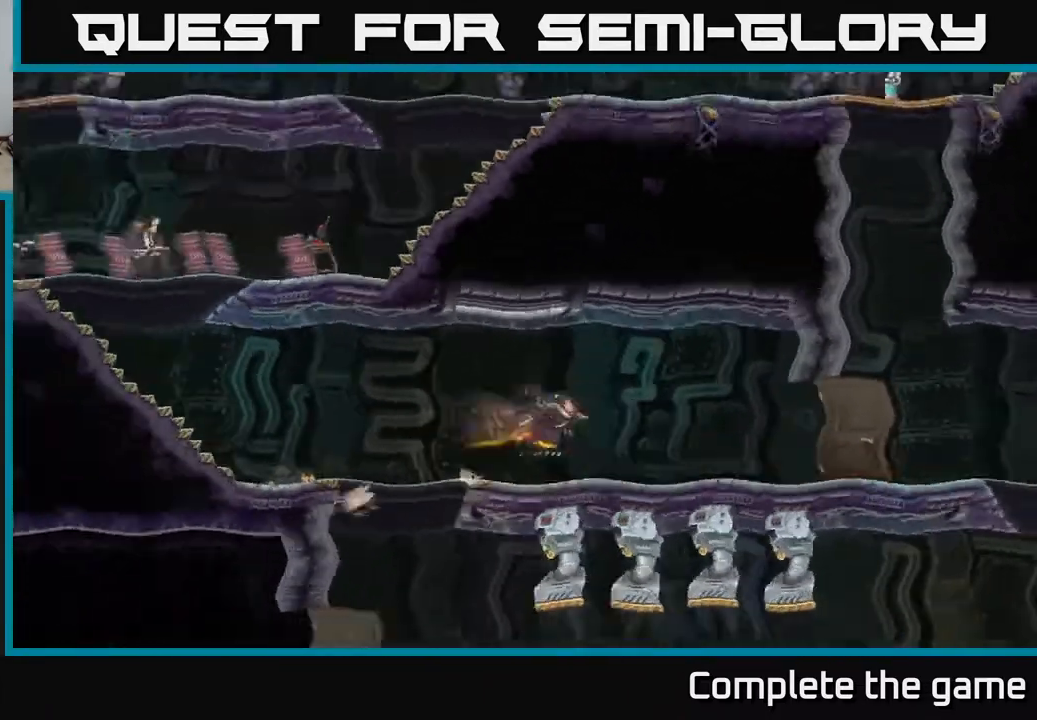
{"buttons": [], "left_stick": "center", "right_stick": "center", "events": []}
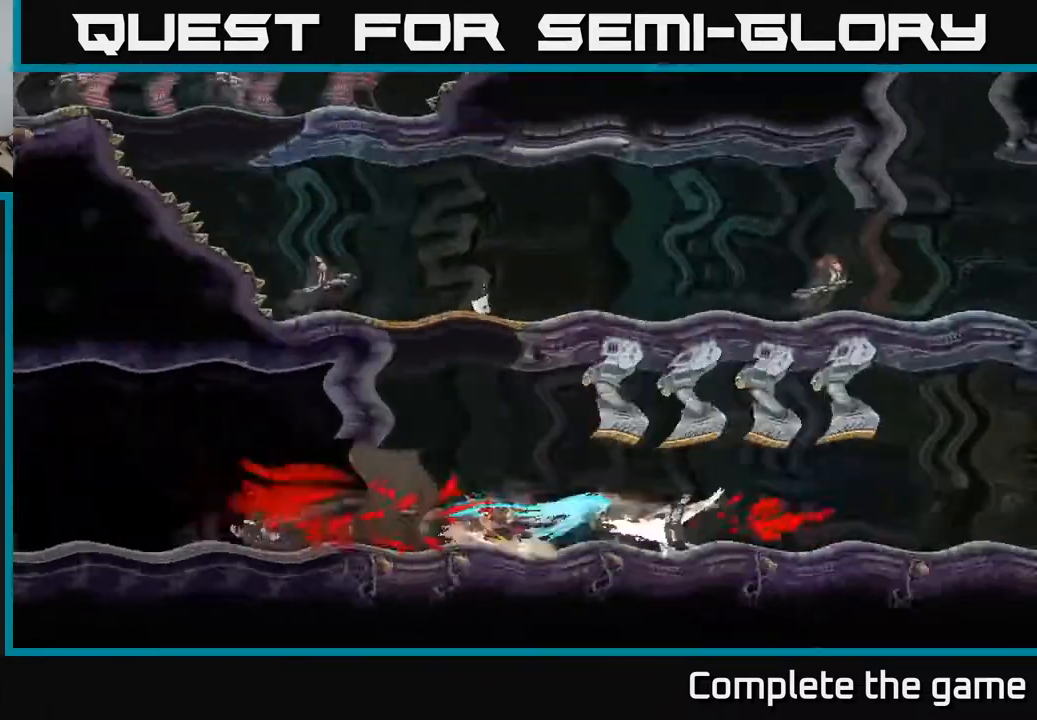
{"buttons": [], "left_stick": "center", "right_stick": "center", "events": []}
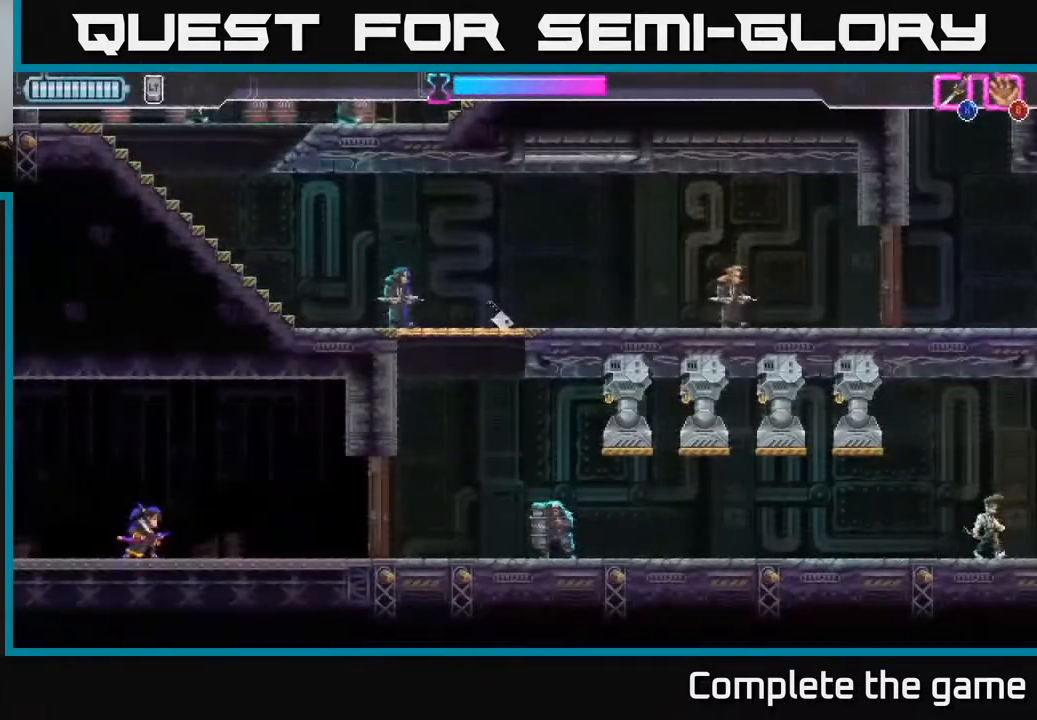
{"buttons": [], "left_stick": "center", "right_stick": "center", "events": []}
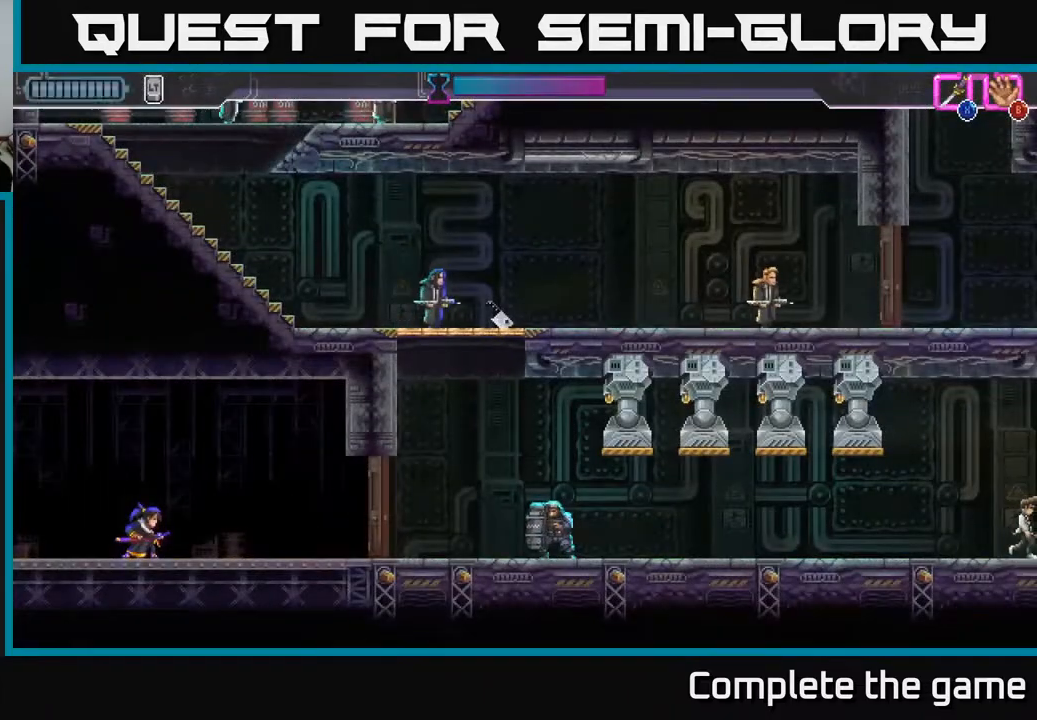
{"buttons": [], "left_stick": "center", "right_stick": "center", "events": []}
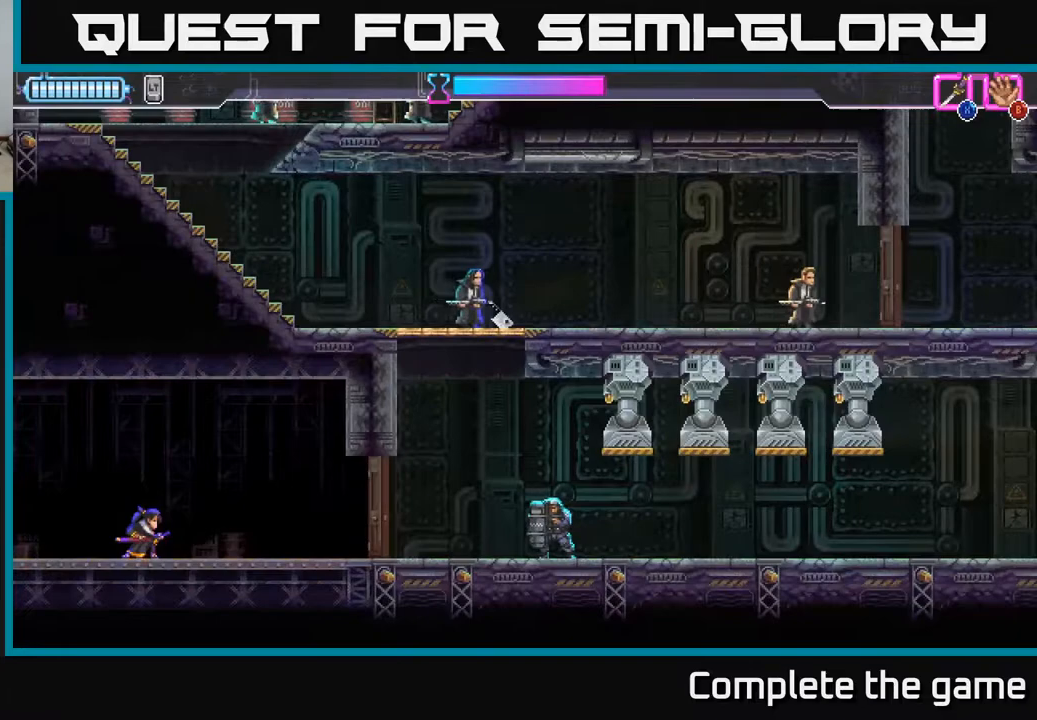
{"buttons": [], "left_stick": "center", "right_stick": "center", "events": []}
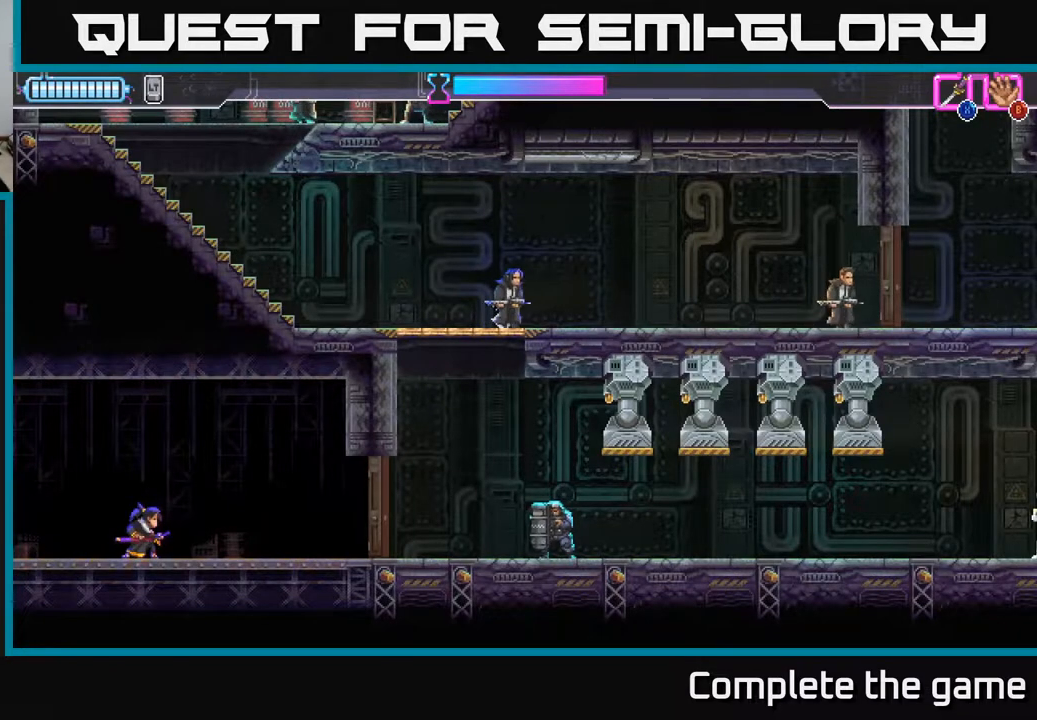
{"buttons": [], "left_stick": "right", "right_stick": "center", "events": [[500, "left_stick", "right"]]}
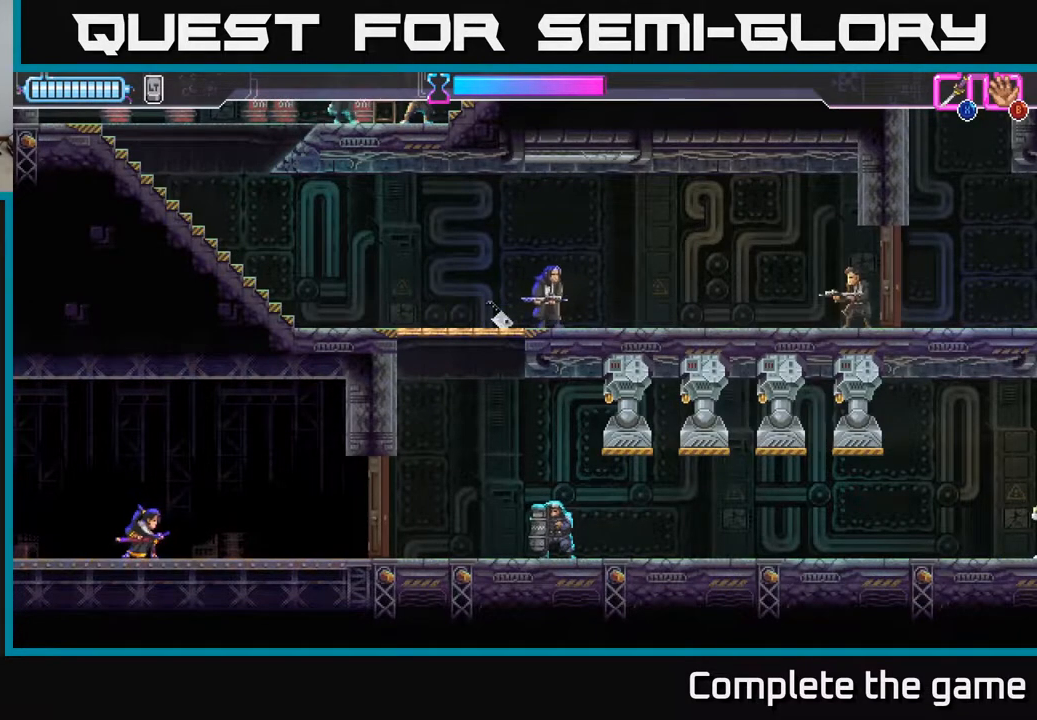
{"buttons": [], "left_stick": "right", "right_stick": "center", "events": []}
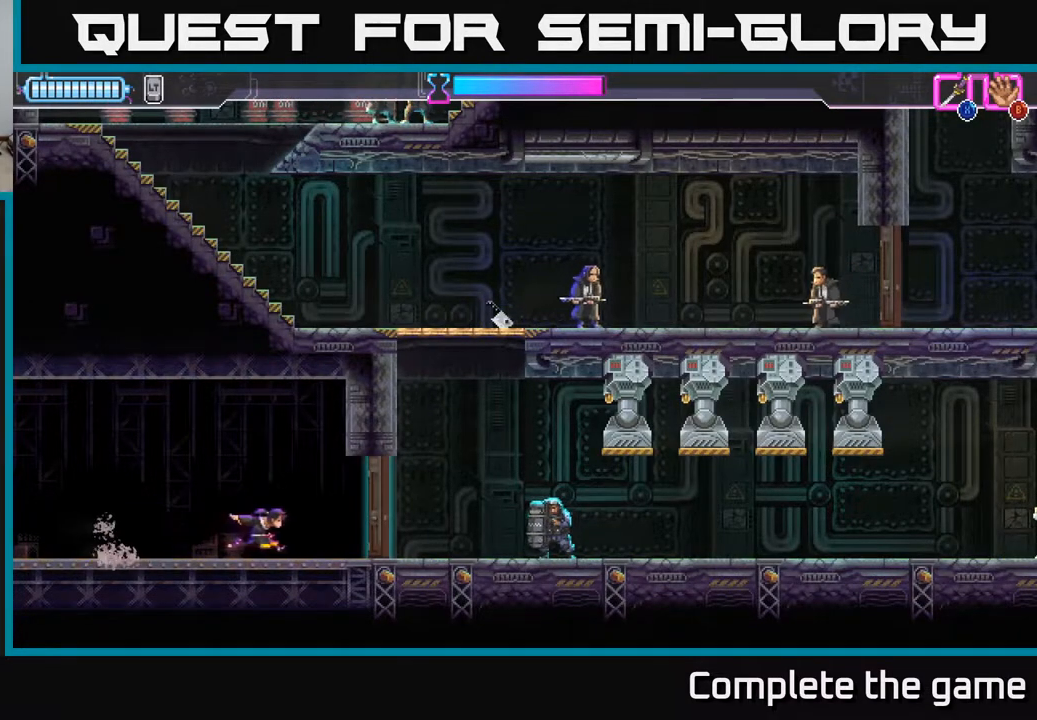
{"buttons": [], "left_stick": "center", "right_stick": "center", "events": [[17, "left_stick", "center"], [250, "X", "down"], [333, "X", "up"]]}
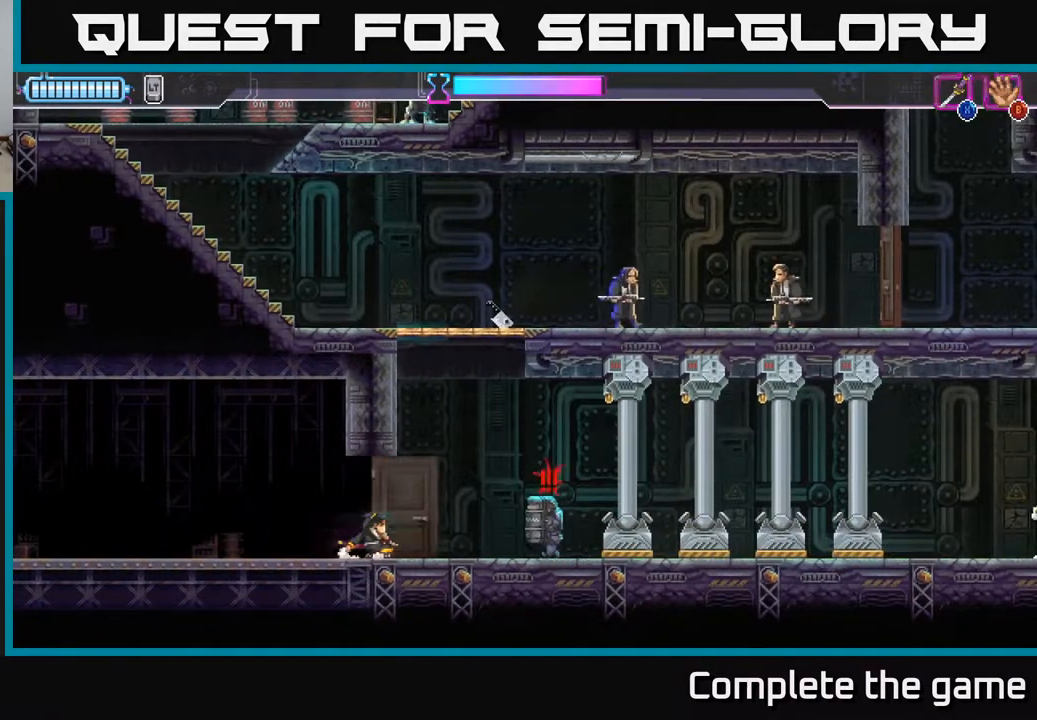
{"buttons": ["R2"], "left_stick": "right", "right_stick": "center", "events": [[250, "left_stick", "right"], [433, "R2", "down"]]}
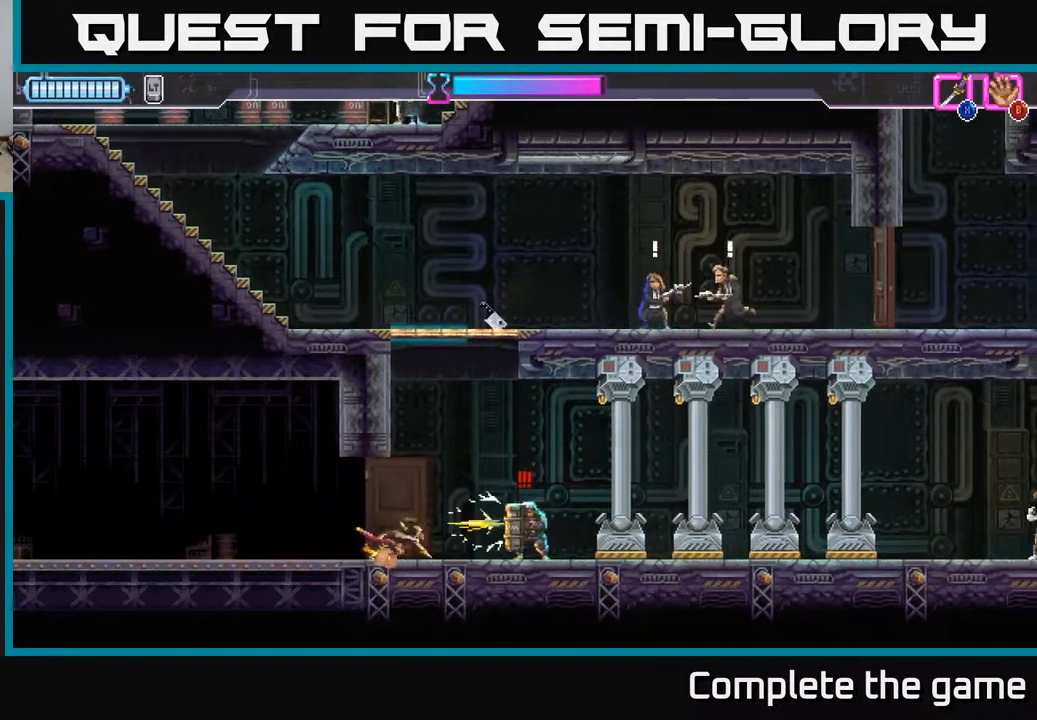
{"buttons": [], "left_stick": "center", "right_stick": "center", "events": [[200, "R2", "up"], [250, "left_stick", "left"], [267, "X", "down"], [333, "X", "up"], [400, "left_stick", "center"]]}
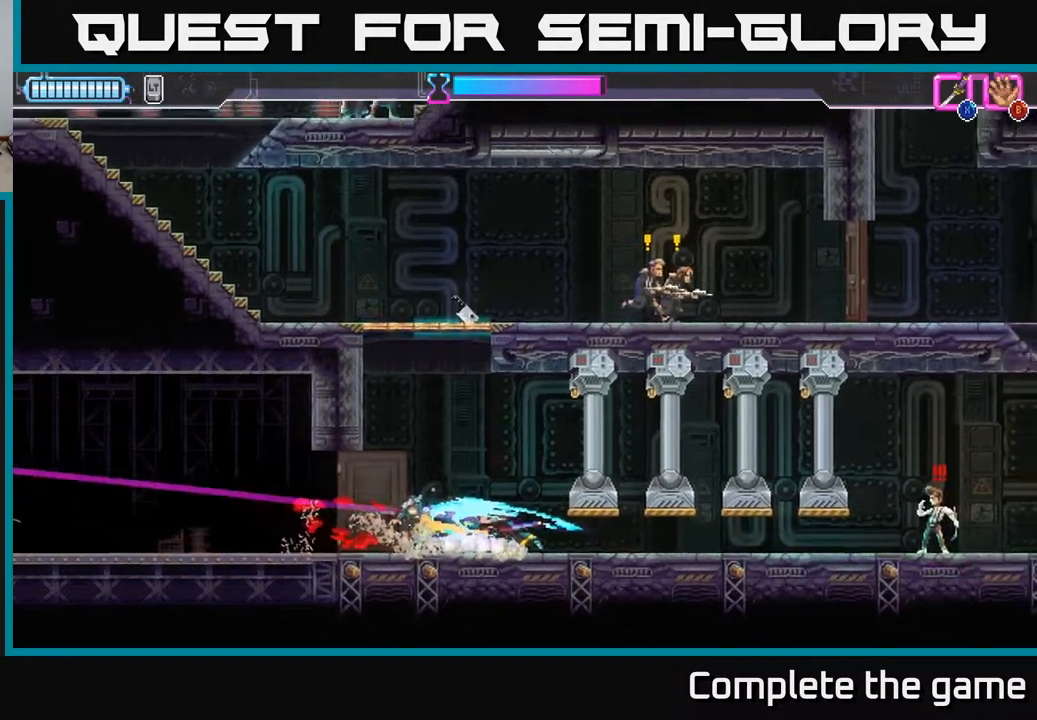
{"buttons": [], "left_stick": "right", "right_stick": "center", "events": [[150, "left_stick", "left"], [400, "left_stick", "right"]]}
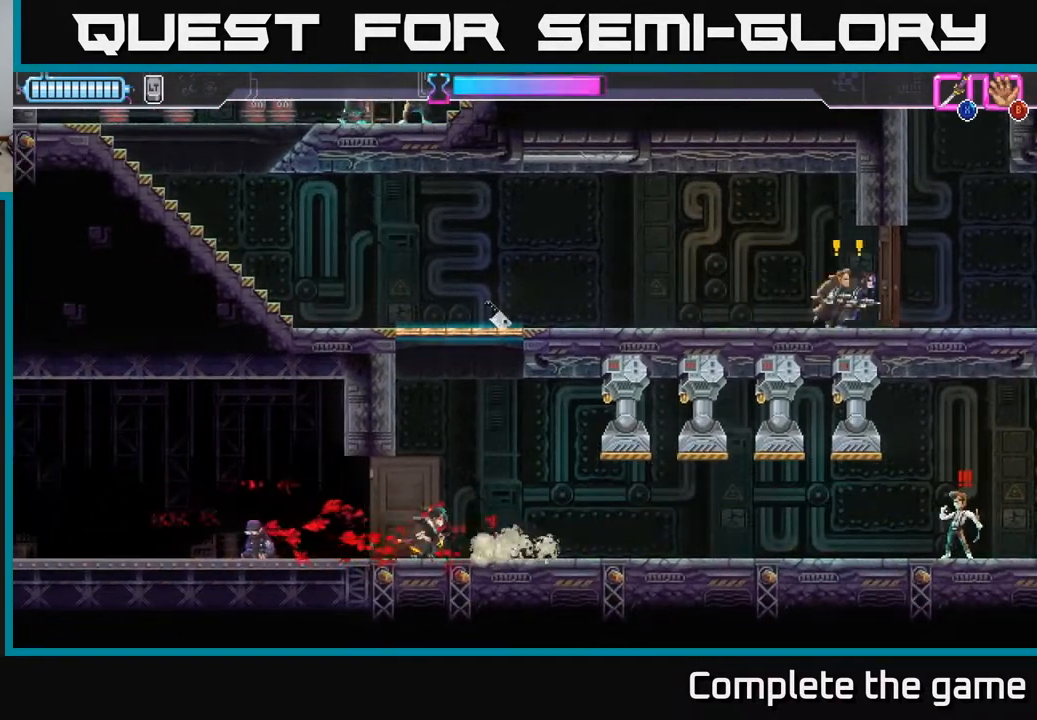
{"buttons": [], "left_stick": "center", "right_stick": "center", "events": [[317, "left_stick", "center"]]}
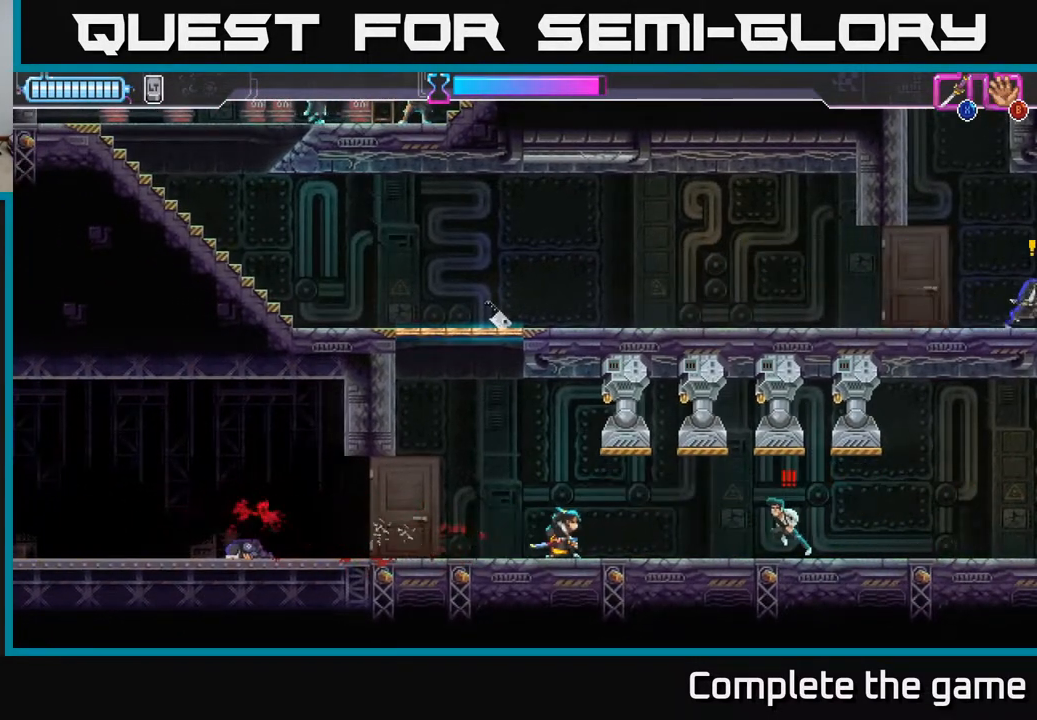
{"buttons": [], "left_stick": "left", "right_stick": "center", "events": [[267, "X", "down"], [333, "X", "up"], [483, "left_stick", "left"]]}
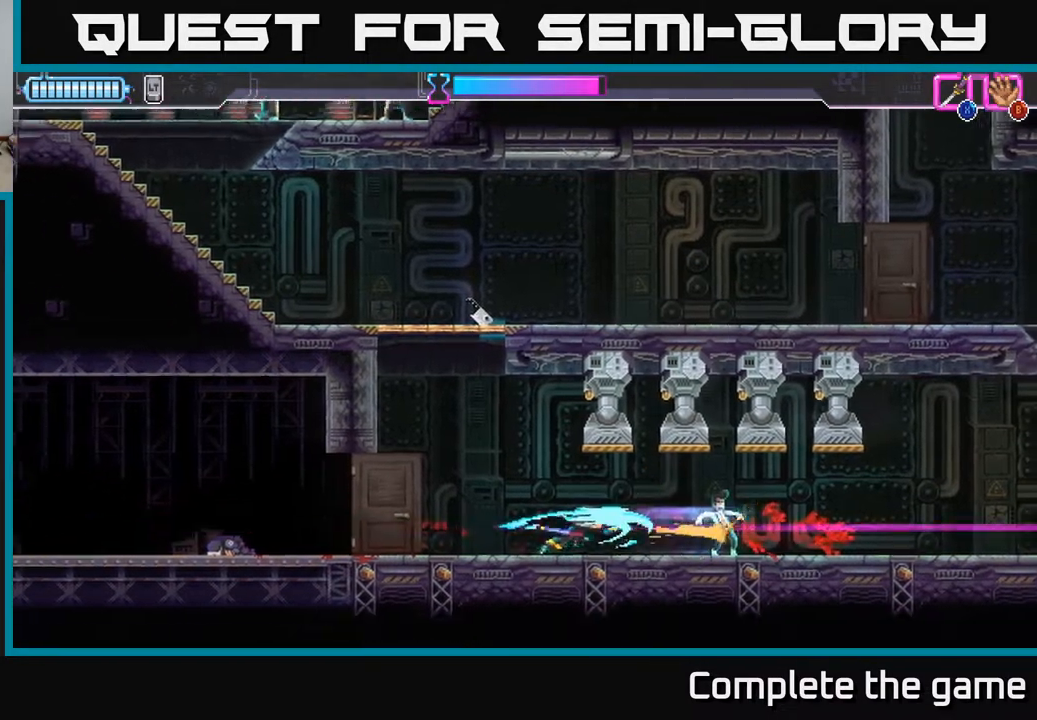
{"buttons": ["A"], "left_stick": "left", "right_stick": "center", "events": [[417, "A", "down"]]}
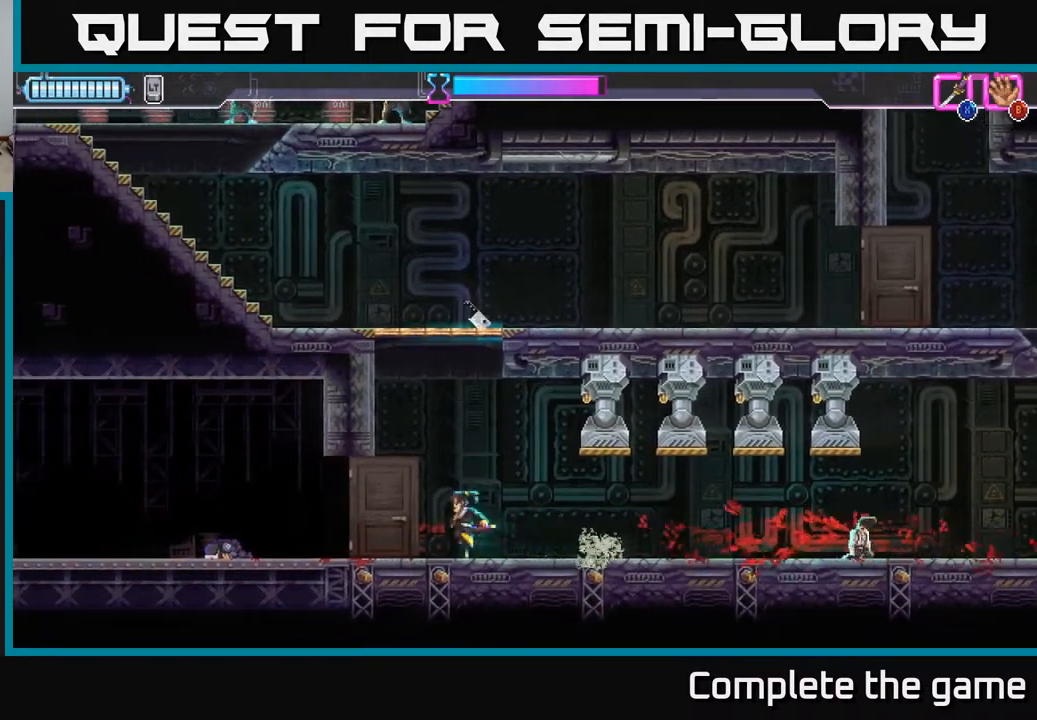
{"buttons": ["A"], "left_stick": "up", "right_stick": "center", "events": [[217, "A", "up"], [283, "A", "down"], [333, "left_stick", "up"], [350, "X", "down"], [483, "X", "up"]]}
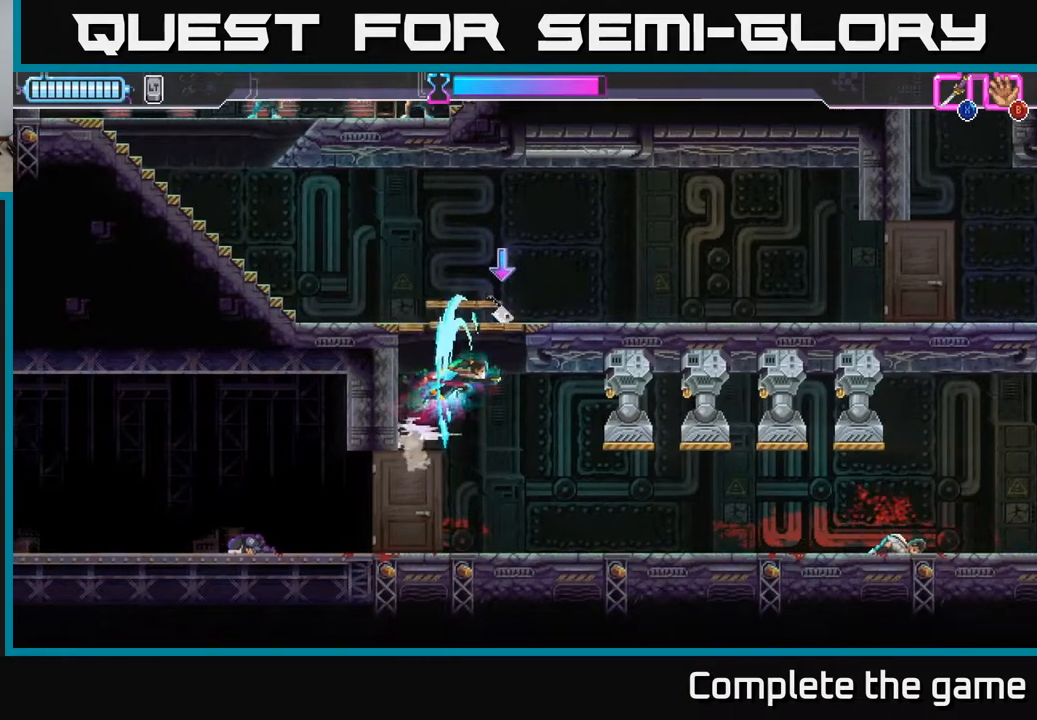
{"buttons": [], "left_stick": "center", "right_stick": "center", "events": [[67, "A", "up"], [100, "left_stick", "up-right"], [300, "B", "down"], [400, "B", "up"], [450, "left_stick", "center"]]}
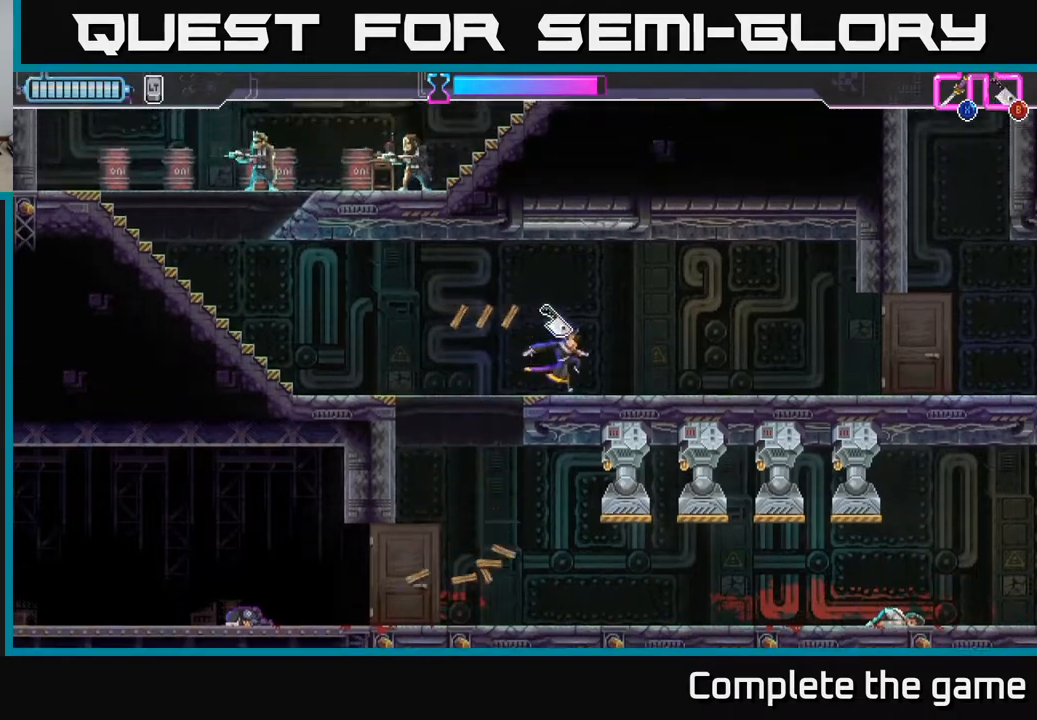
{"buttons": [], "left_stick": "left", "right_stick": "center", "events": [[183, "left_stick", "left"]]}
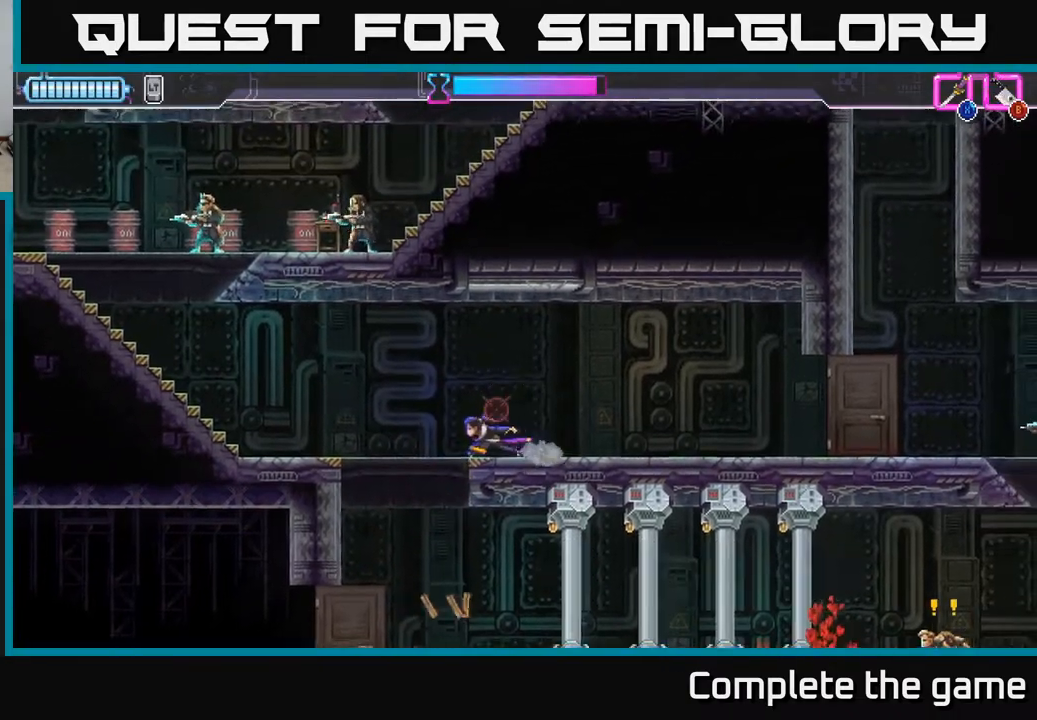
{"buttons": [], "left_stick": "left", "right_stick": "center", "events": []}
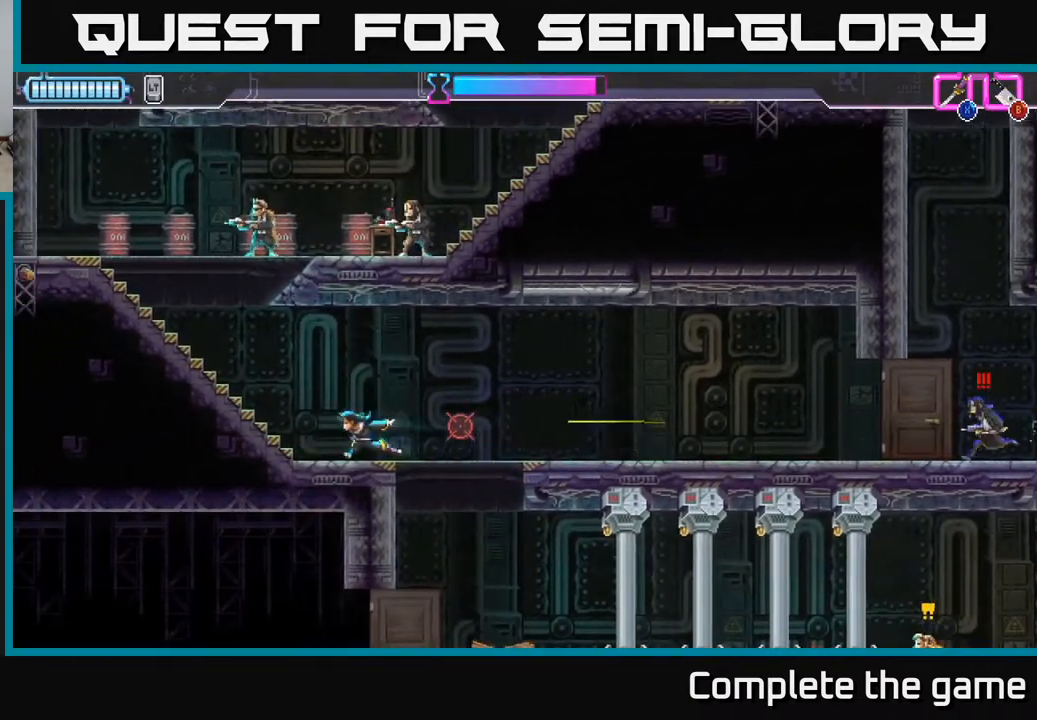
{"buttons": [], "left_stick": "left", "right_stick": "center", "events": [[50, "A", "down"], [300, "A", "up"]]}
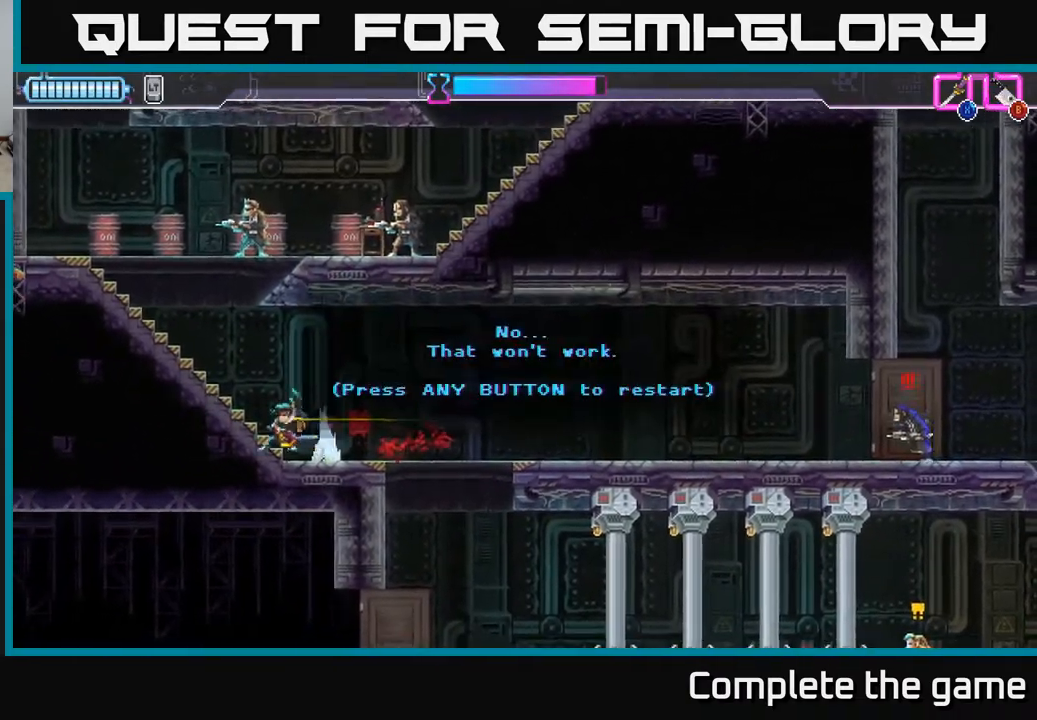
{"buttons": [], "left_stick": "center", "right_stick": "center", "events": [[150, "left_stick", "center"]]}
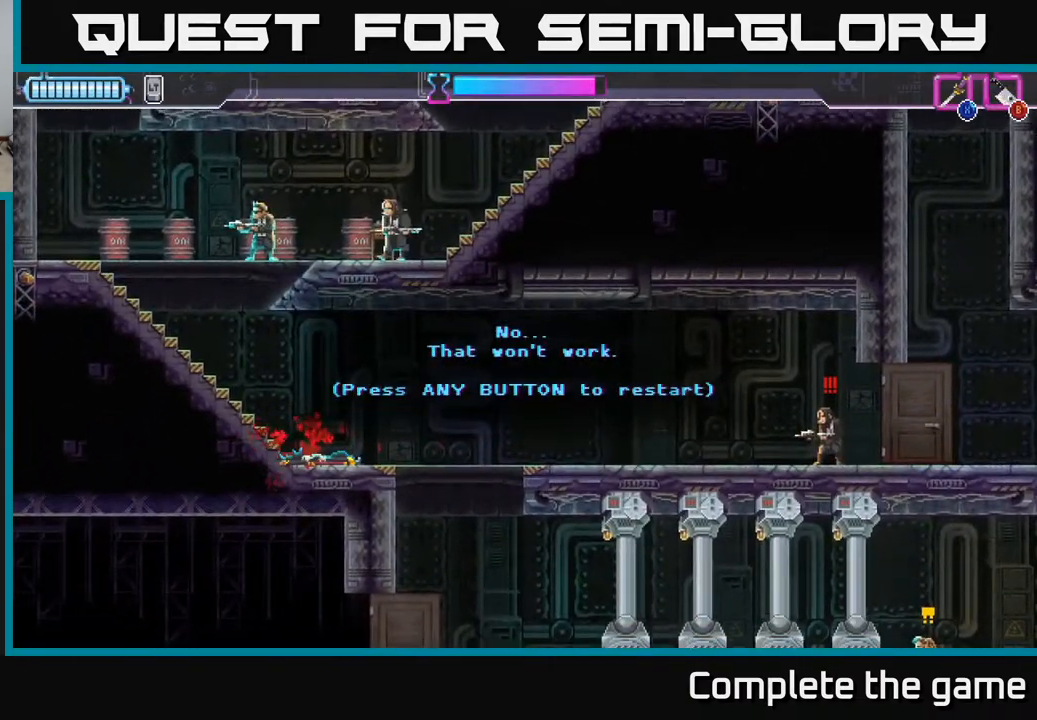
{"buttons": [], "left_stick": "center", "right_stick": "center", "events": [[367, "A", "down"], [433, "A", "up"]]}
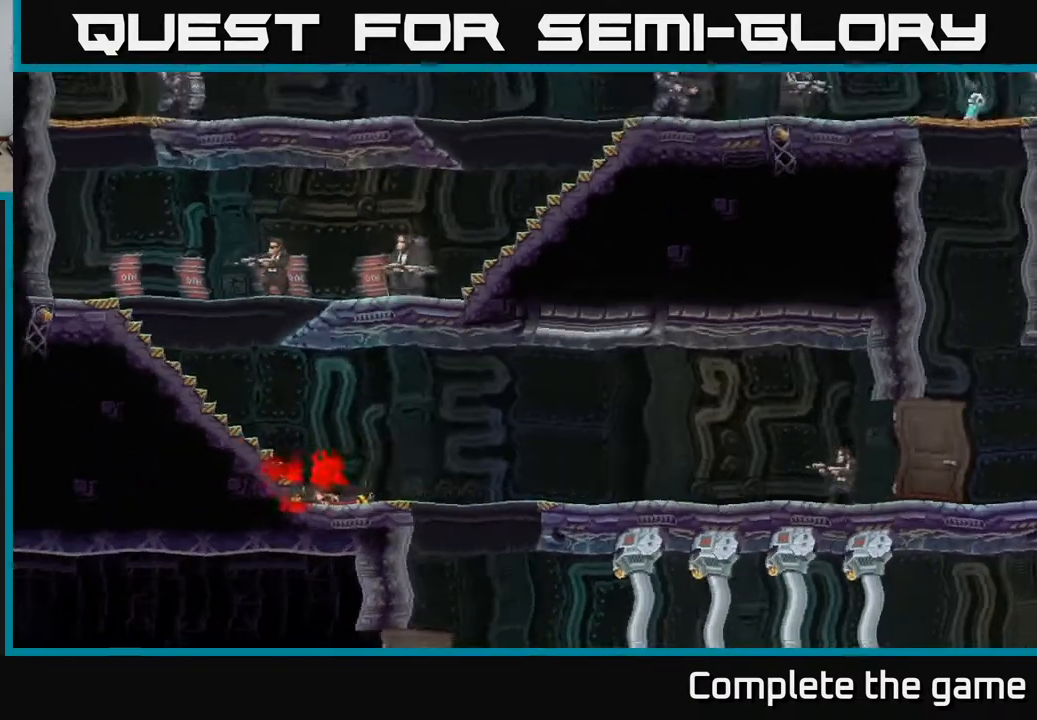
{"buttons": [], "left_stick": "center", "right_stick": "center", "events": []}
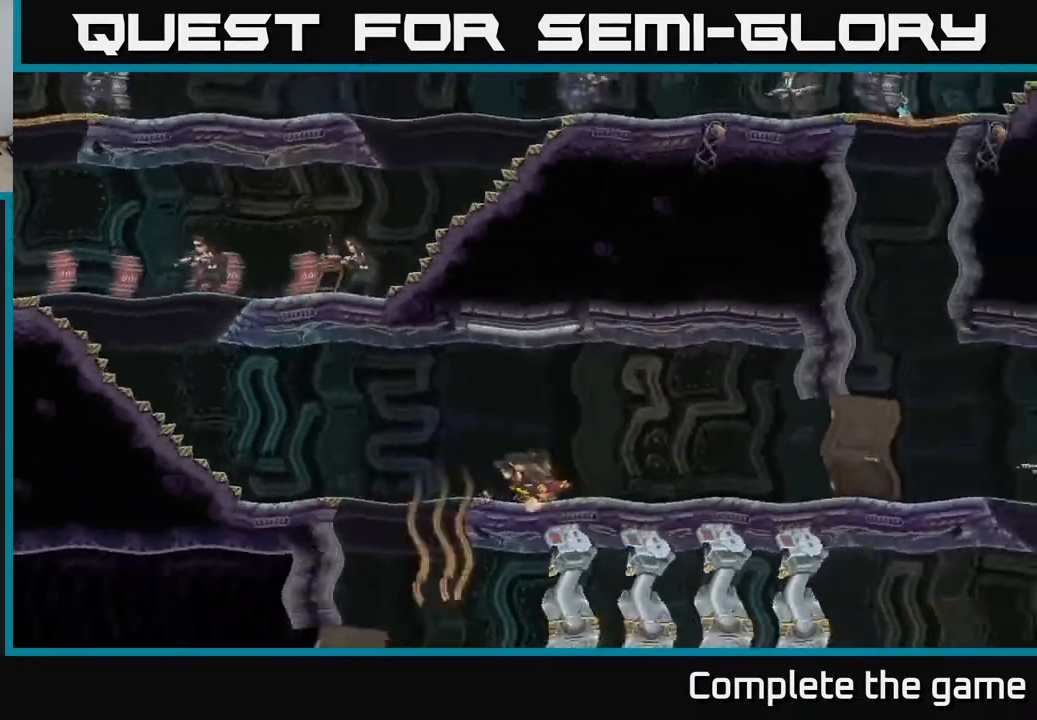
{"buttons": [], "left_stick": "right", "right_stick": "center", "events": [[150, "left_stick", "right"]]}
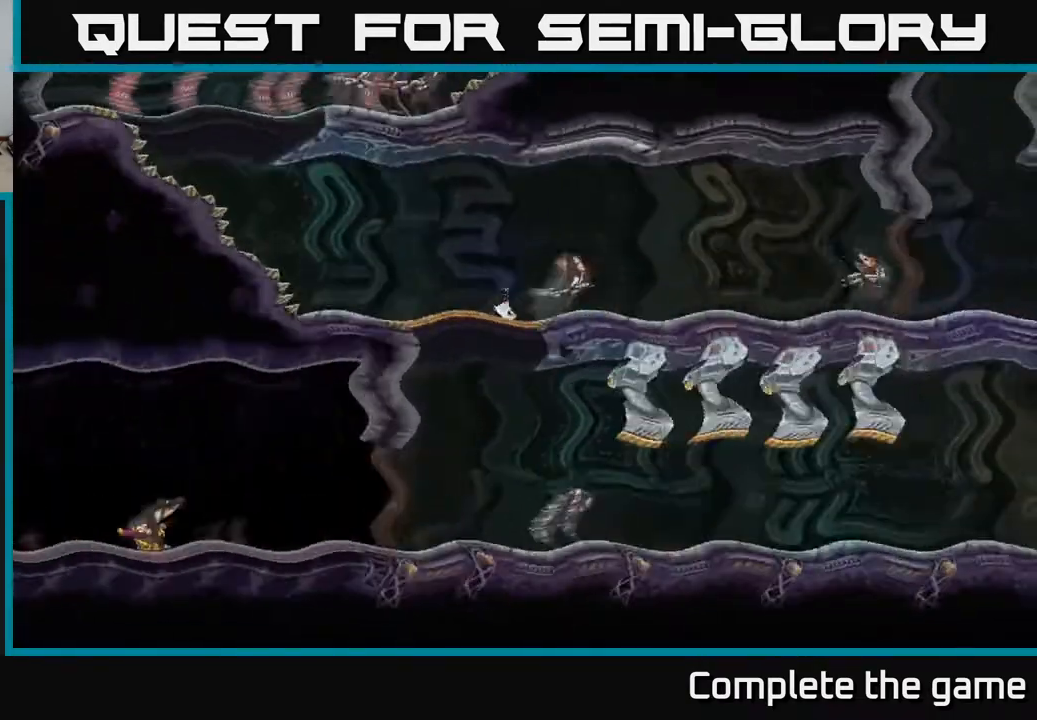
{"buttons": [], "left_stick": "right", "right_stick": "center", "events": []}
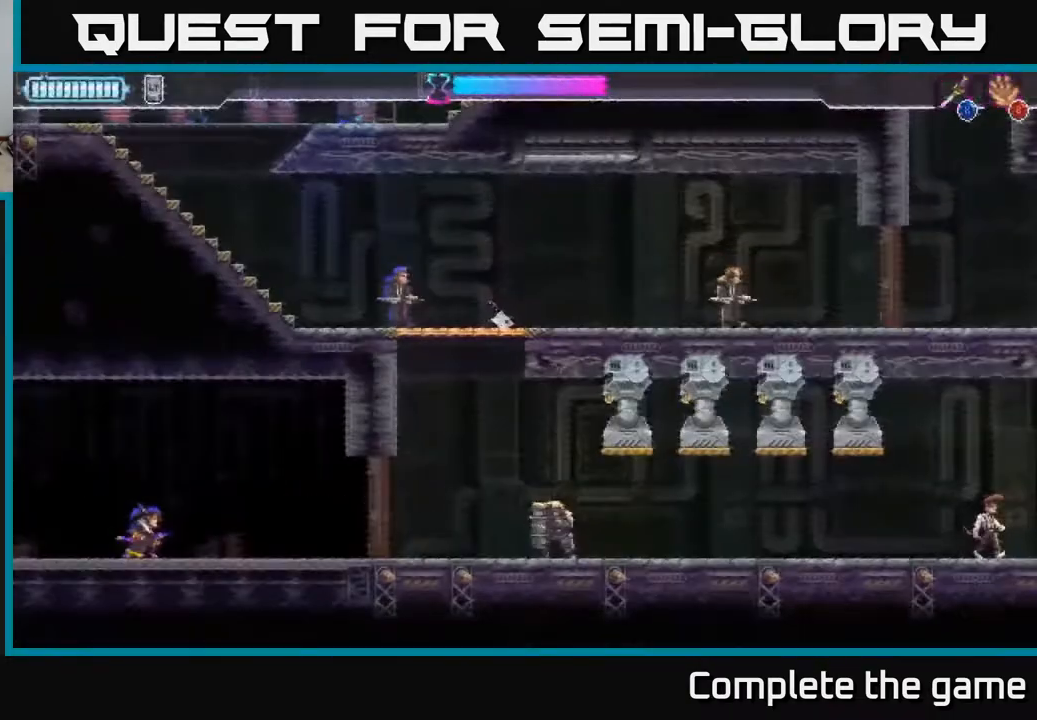
{"buttons": ["X"], "left_stick": "right", "right_stick": "center", "events": [[500, "X", "down"]]}